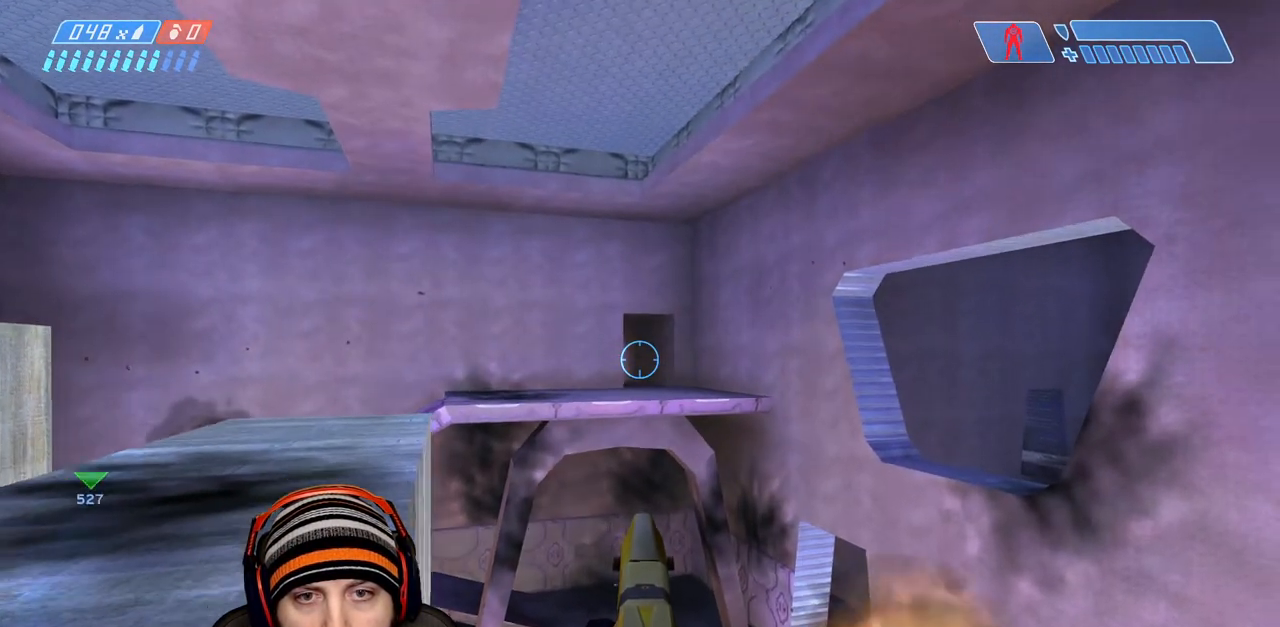
Gameplay with a controller (Xbox layout); each line is a JSON object with the inputs held at the frame after it. "events" lists button and stick changes between this image and that frame as [ms after this image, input, new state], when the widget could be followed in between.
{"buttons": ["L3"], "left_stick": "center", "right_stick": "center", "events": []}
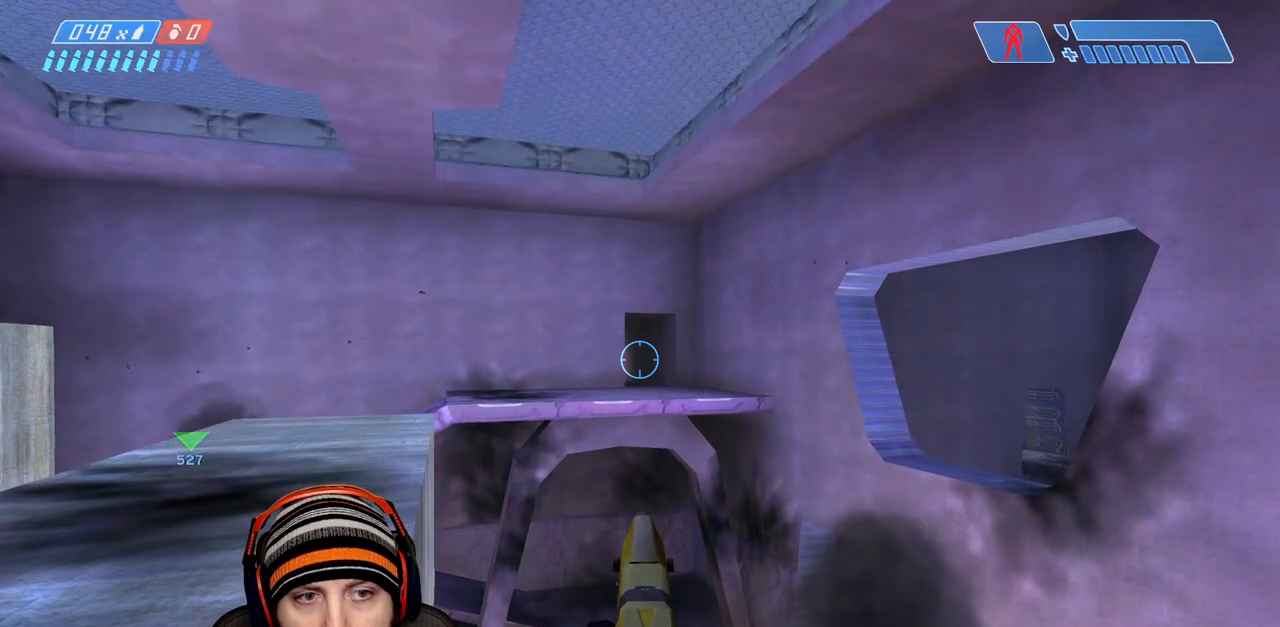
{"buttons": ["L3"], "left_stick": "center", "right_stick": "center", "events": []}
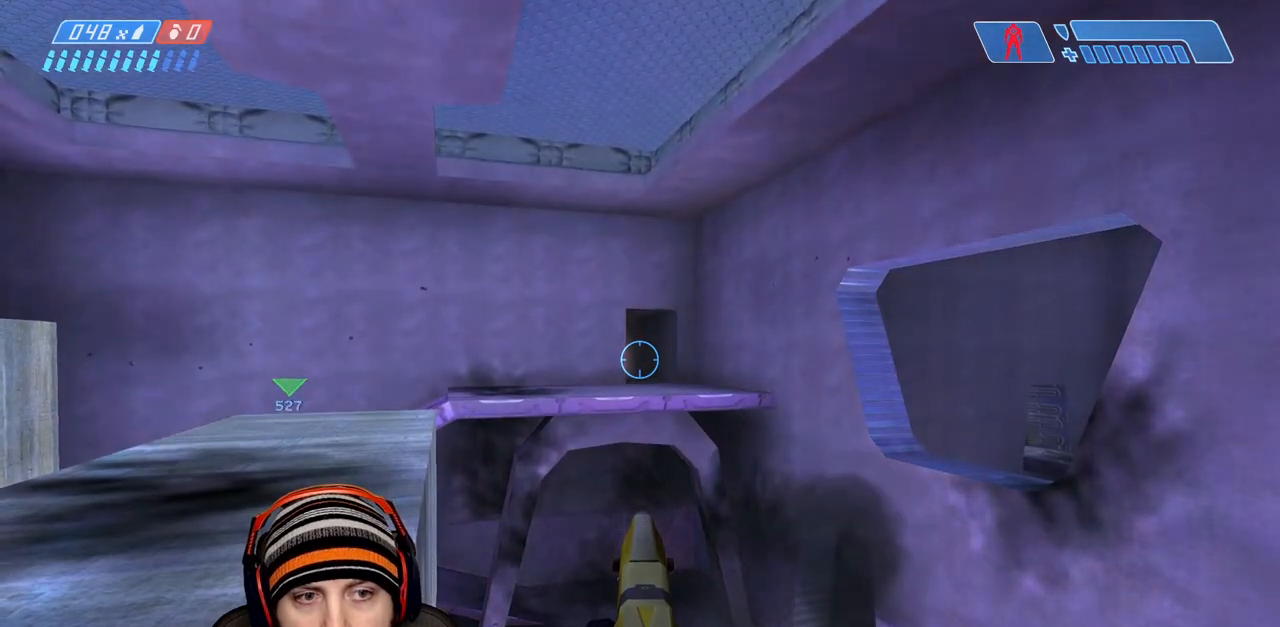
{"buttons": ["L3"], "left_stick": "center", "right_stick": "center", "events": []}
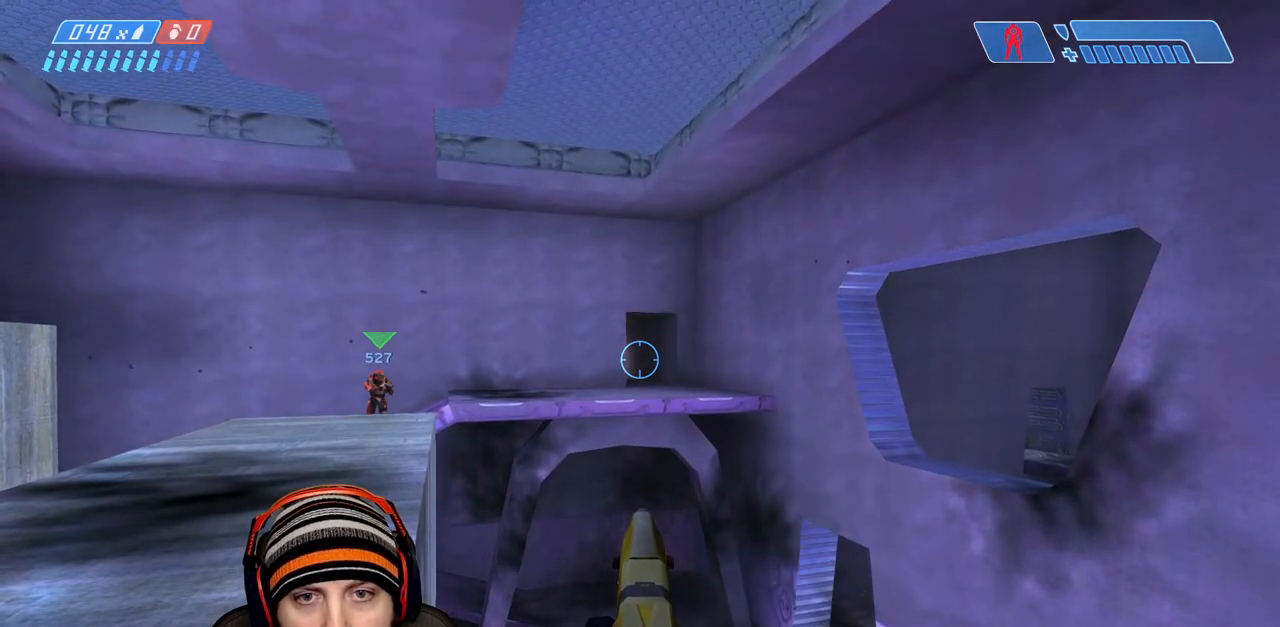
{"buttons": ["L3"], "left_stick": "center", "right_stick": "center", "events": []}
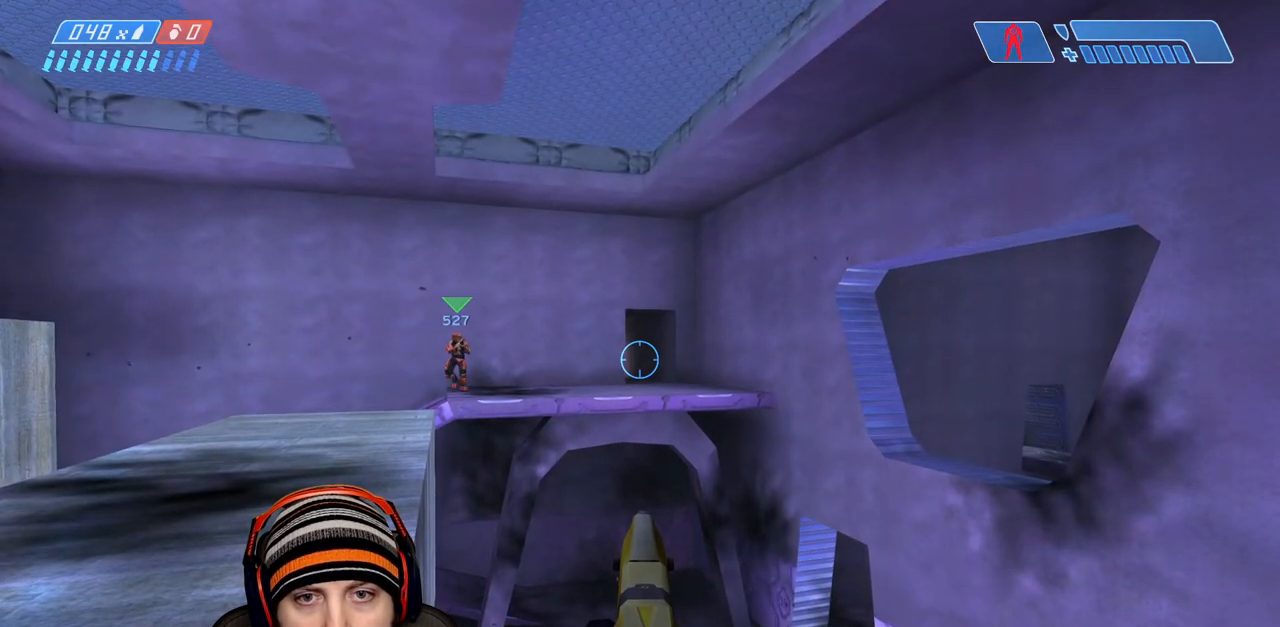
{"buttons": ["L3"], "left_stick": "center", "right_stick": "center", "events": []}
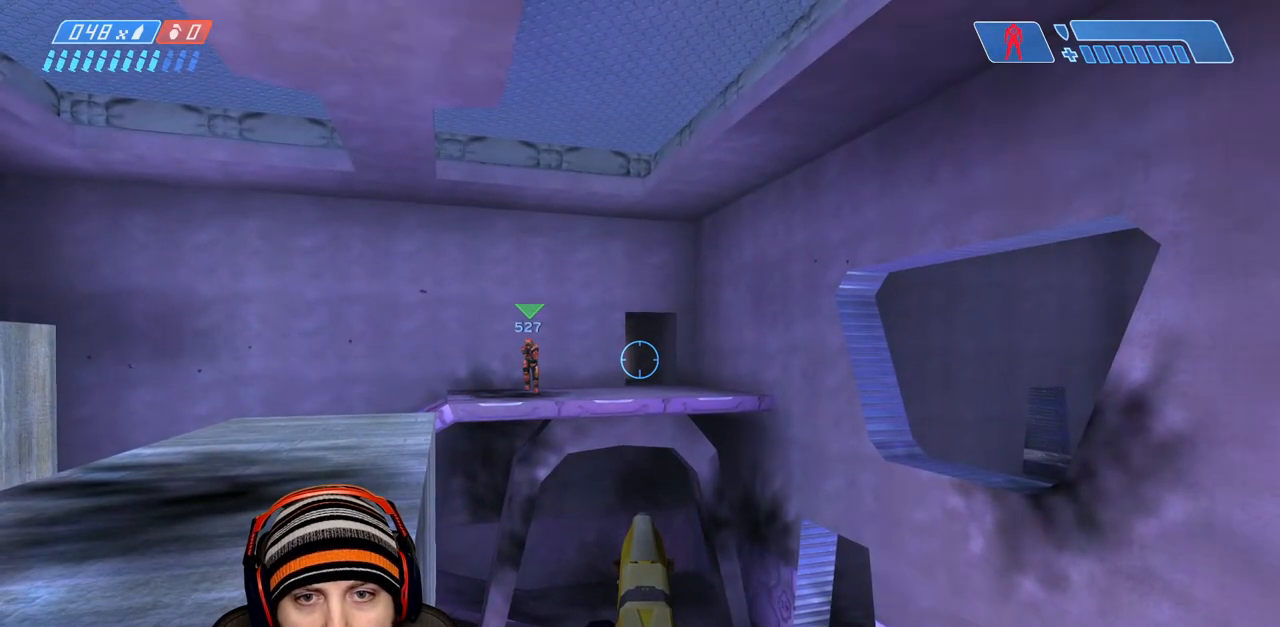
{"buttons": ["L3"], "left_stick": "center", "right_stick": "center", "events": []}
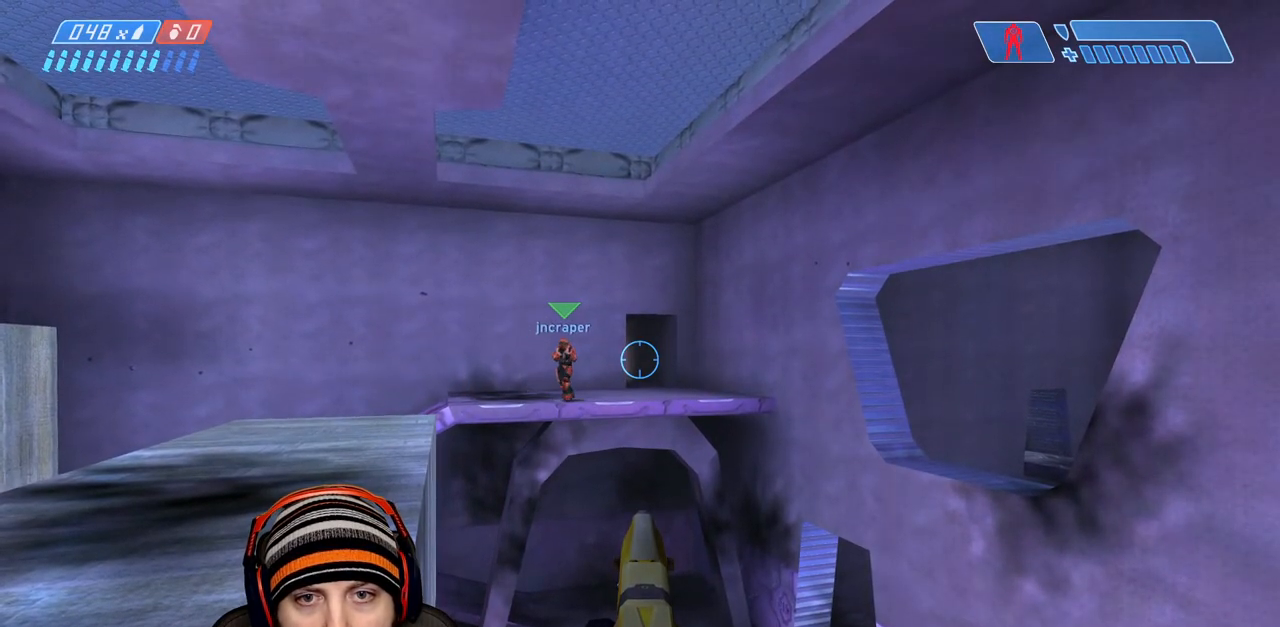
{"buttons": ["L3"], "left_stick": "center", "right_stick": "center", "events": []}
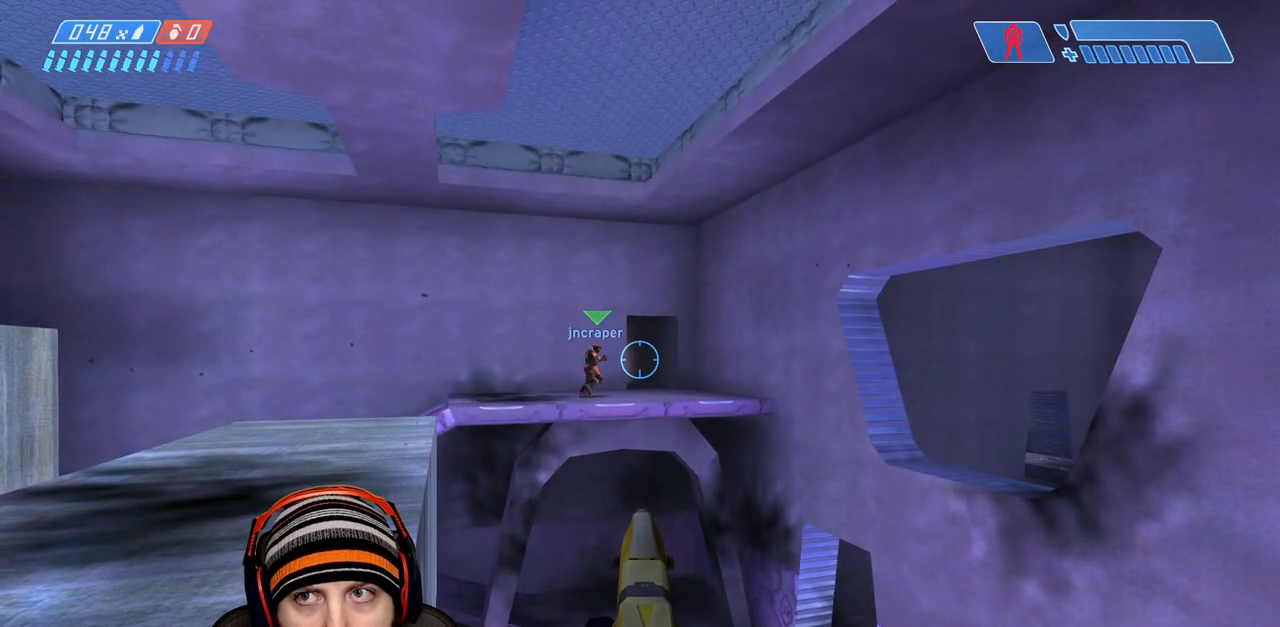
{"buttons": [], "left_stick": "down-left", "right_stick": "down-right", "events": [[333, "L3", "up"], [350, "right_stick", "down"], [367, "left_stick", "left"], [433, "right_stick", "down-right"], [450, "left_stick", "down-left"]]}
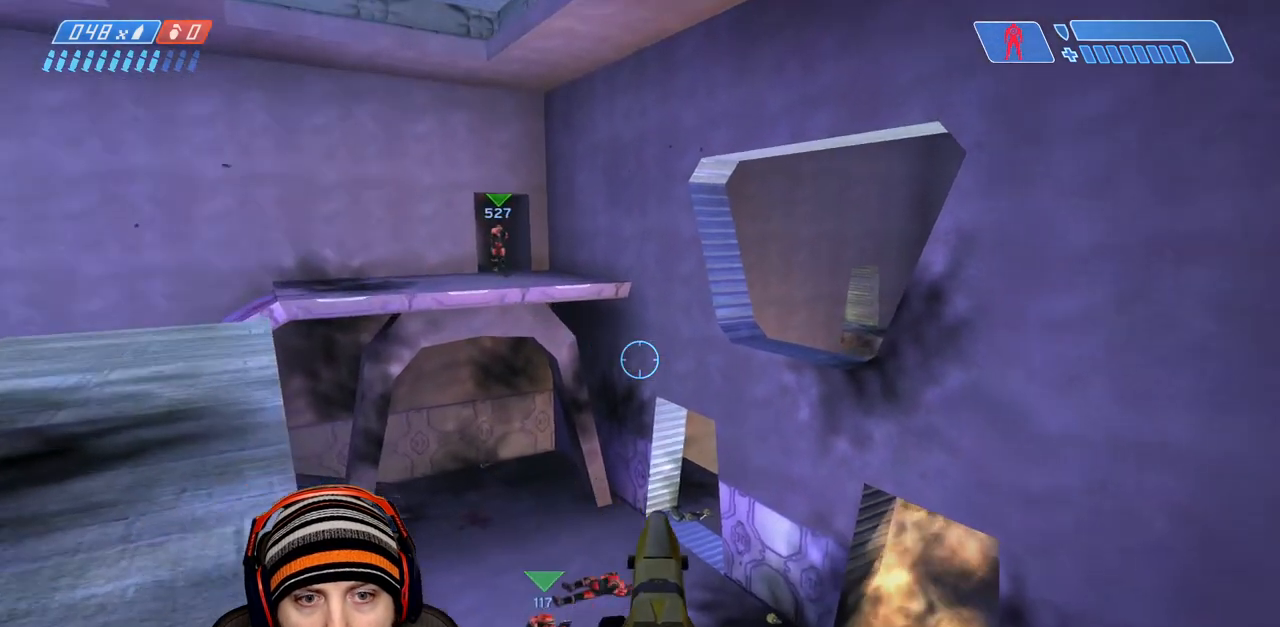
{"buttons": [], "left_stick": "center", "right_stick": "up", "events": [[250, "left_stick", "center"], [283, "right_stick", "center"], [417, "right_stick", "up"]]}
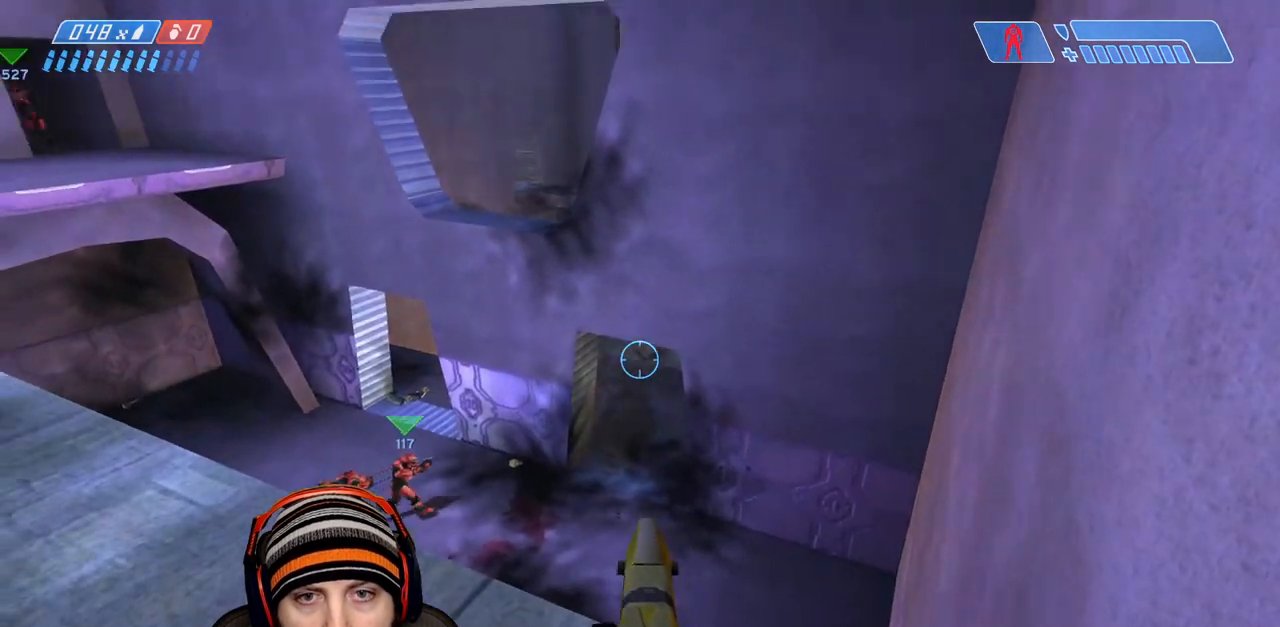
{"buttons": [], "left_stick": "center", "right_stick": "center", "events": [[83, "right_stick", "center"], [117, "left_stick", "down-left"], [150, "right_stick", "down"], [167, "left_stick", "left"], [250, "right_stick", "center"], [267, "left_stick", "center"], [333, "left_stick", "down-right"], [433, "left_stick", "center"]]}
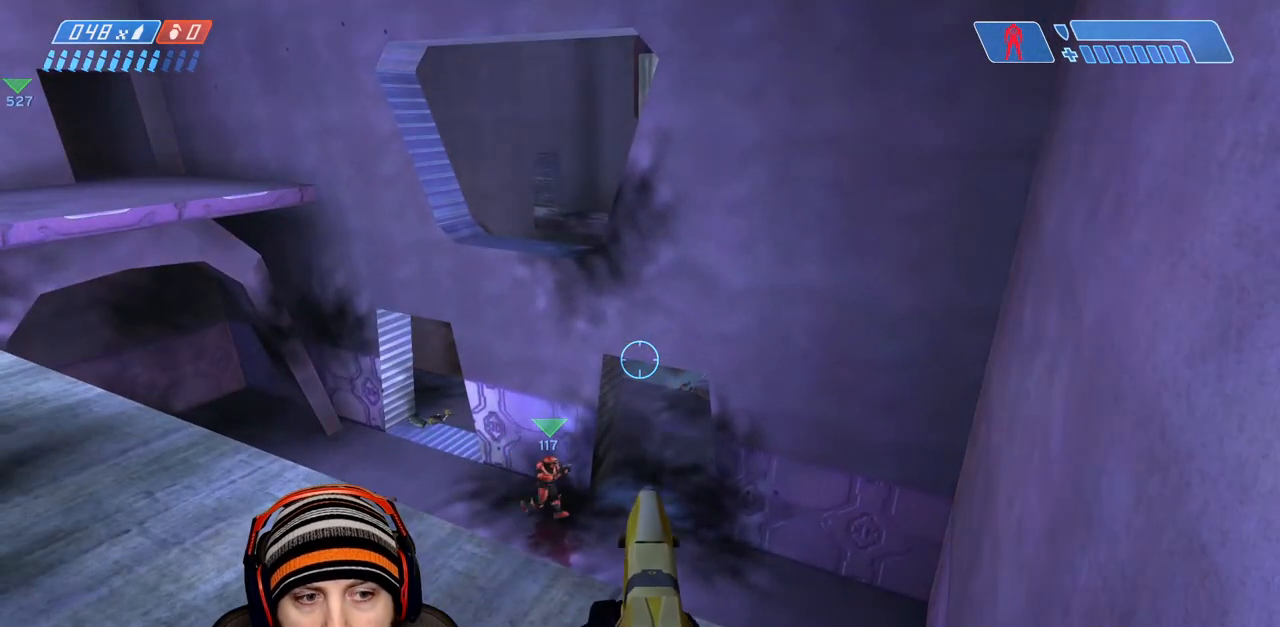
{"buttons": [], "left_stick": "right", "right_stick": "up-left", "events": [[367, "right_stick", "up-left"], [500, "left_stick", "right"]]}
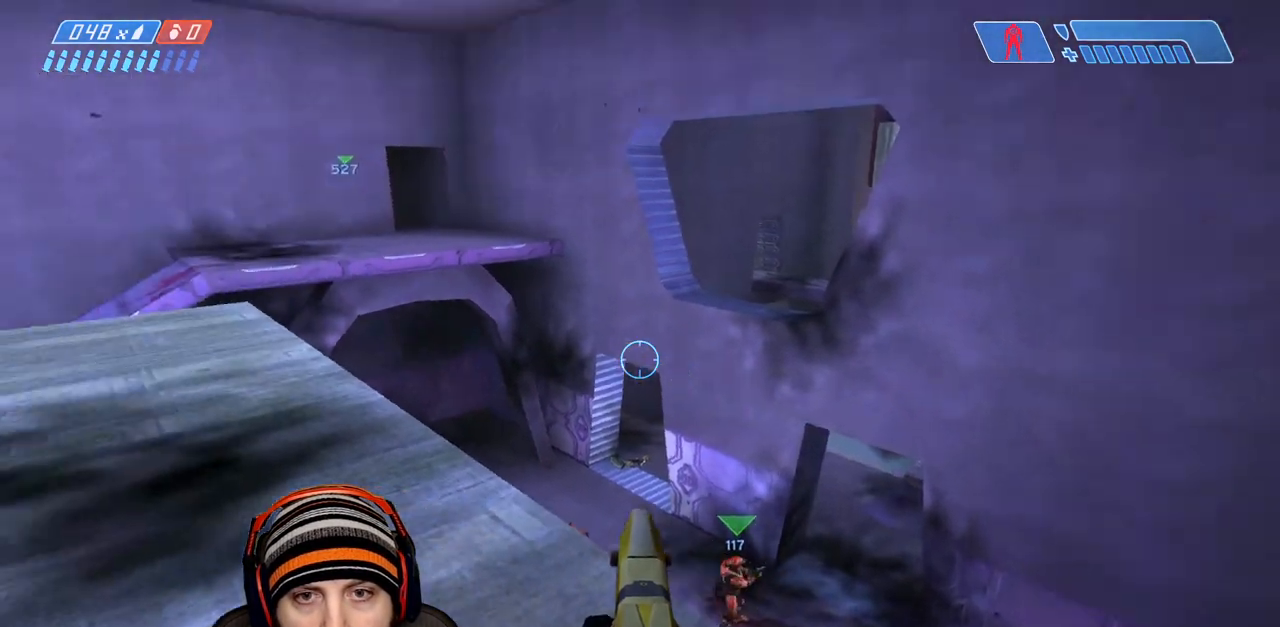
{"buttons": [], "left_stick": "left", "right_stick": "down-right", "events": [[67, "right_stick", "center"], [133, "left_stick", "up-left"], [250, "left_stick", "center"], [300, "left_stick", "right"], [300, "right_stick", "down-right"], [383, "left_stick", "center"], [467, "left_stick", "left"]]}
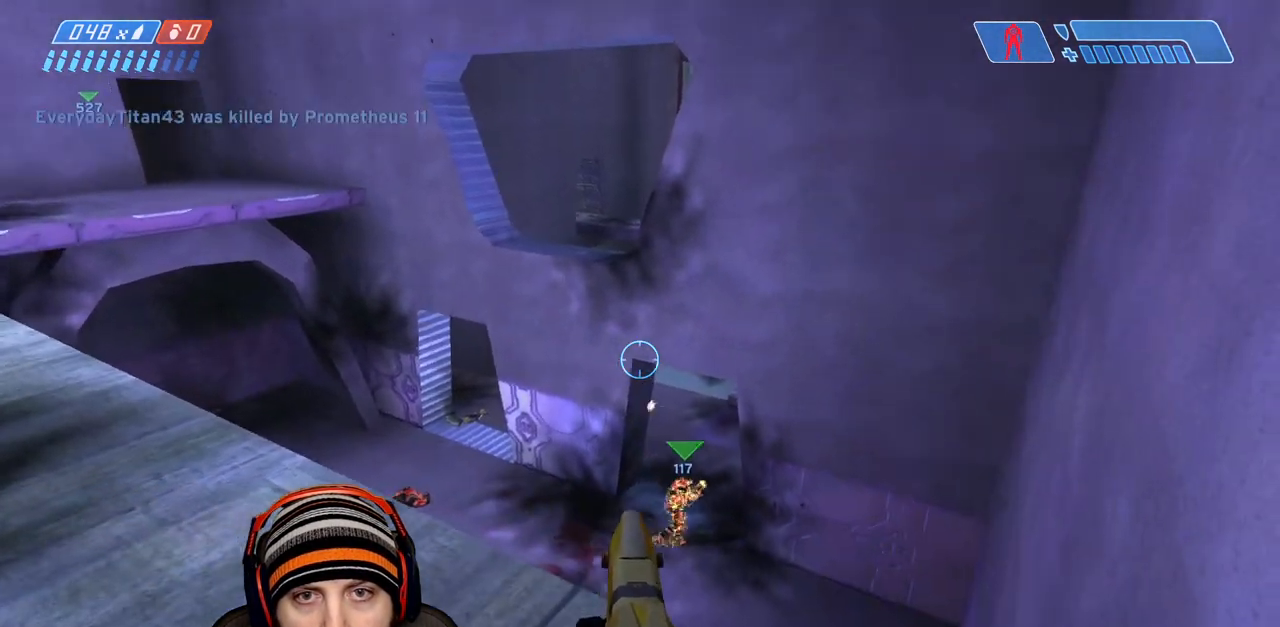
{"buttons": [], "left_stick": "center", "right_stick": "down-right", "events": [[17, "left_stick", "center"], [33, "right_stick", "center"], [500, "right_stick", "down-right"]]}
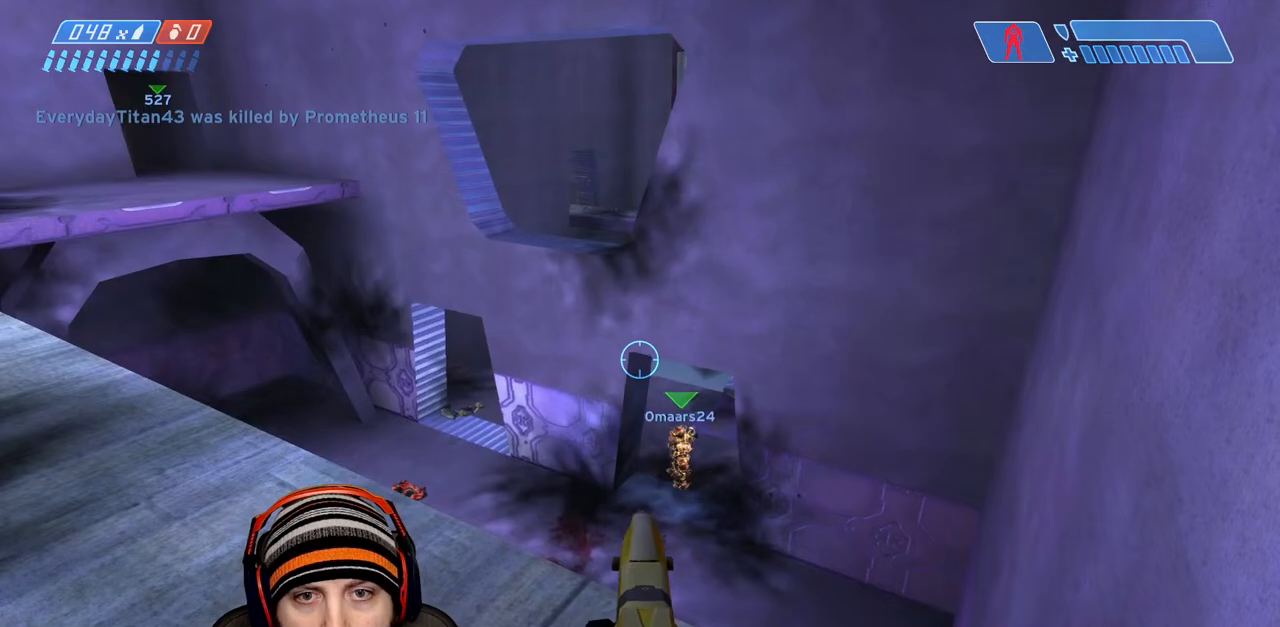
{"buttons": [], "left_stick": "center", "right_stick": "center", "events": [[83, "left_stick", "right"], [83, "right_stick", "center"], [183, "left_stick", "center"], [250, "left_stick", "left"], [317, "left_stick", "center"], [400, "X", "down"], [500, "X", "up"]]}
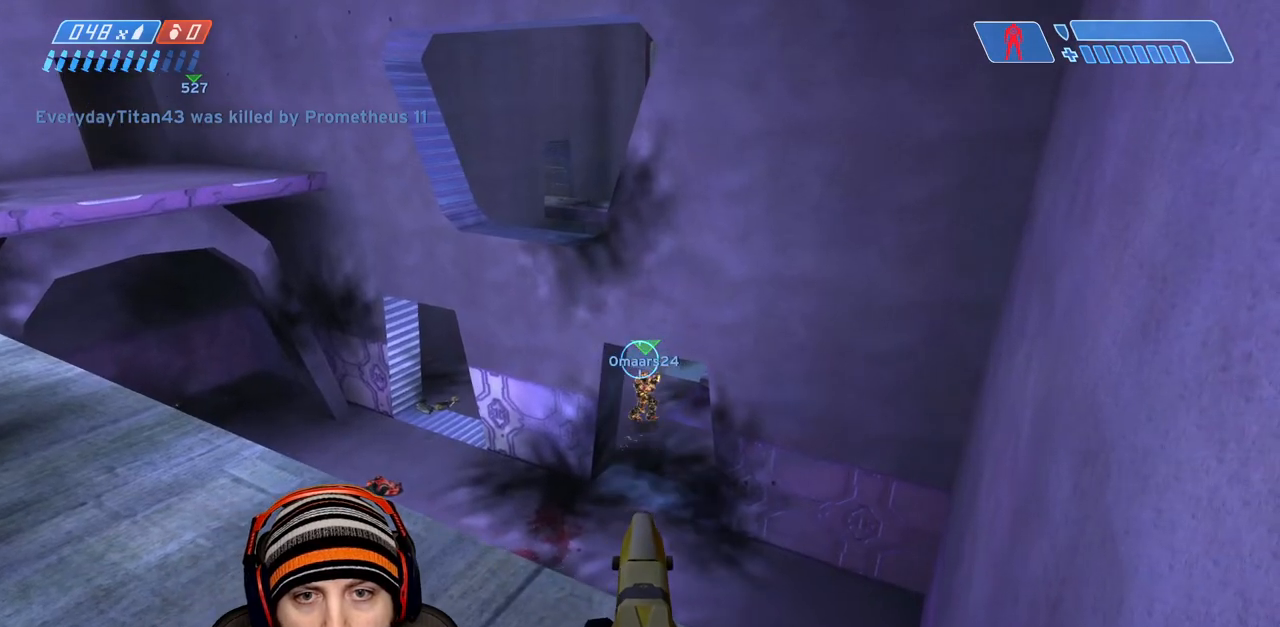
{"buttons": ["X"], "left_stick": "center", "right_stick": "center", "events": [[100, "X", "down"], [100, "left_stick", "left"], [200, "X", "up"], [217, "left_stick", "down-right"], [300, "Y", "down"], [367, "left_stick", "center"], [417, "Y", "up"], [500, "X", "down"]]}
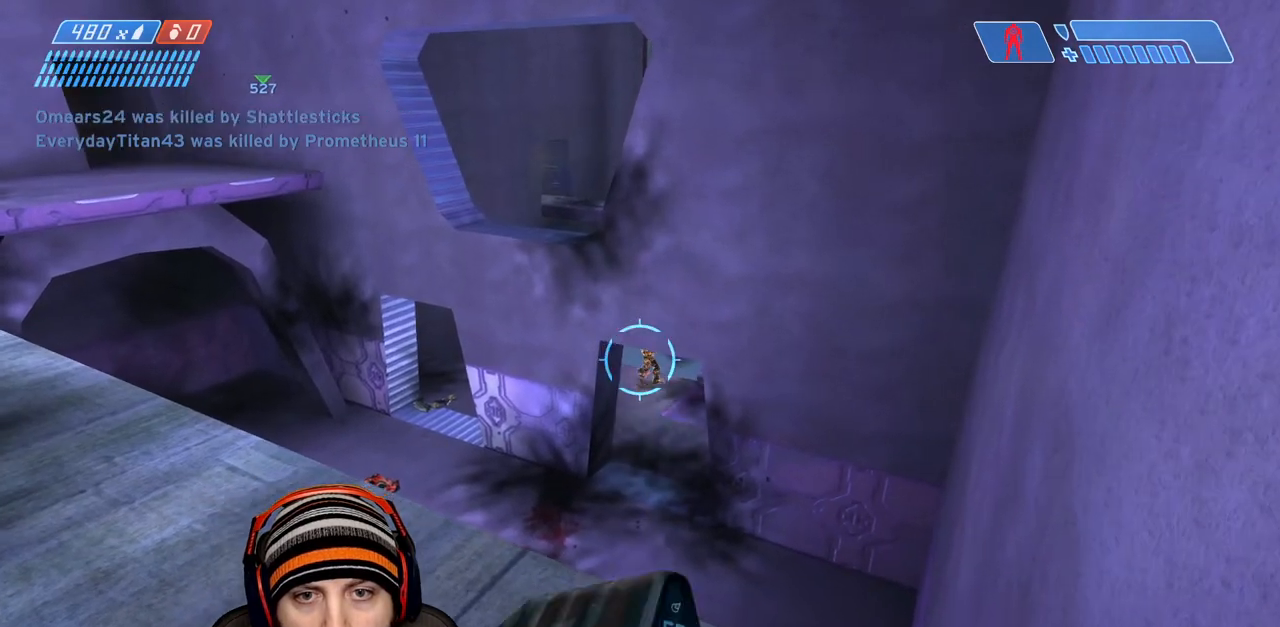
{"buttons": ["X"], "left_stick": "left", "right_stick": "center", "events": [[17, "left_stick", "down-right"], [83, "left_stick", "center"], [383, "left_stick", "left"]]}
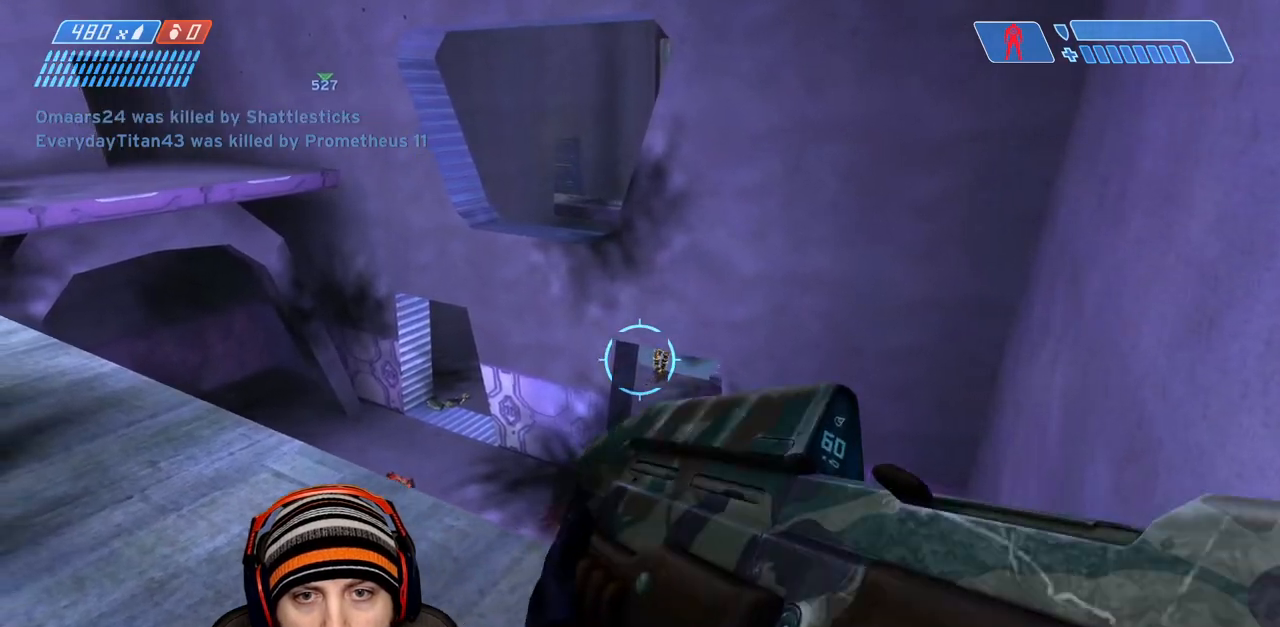
{"buttons": ["X"], "left_stick": "down-right", "right_stick": "center", "events": [[67, "left_stick", "down-right"], [133, "left_stick", "center"], [183, "left_stick", "left"], [283, "left_stick", "center"], [400, "left_stick", "down-right"]]}
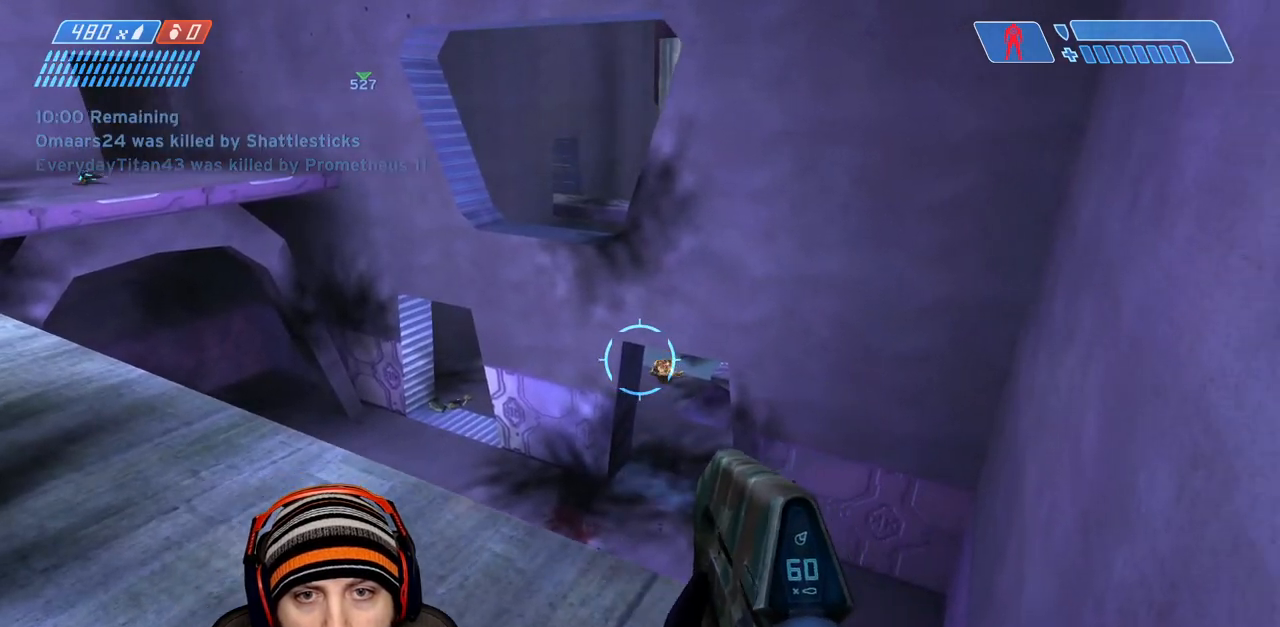
{"buttons": [], "left_stick": "left", "right_stick": "down-right", "events": [[17, "left_stick", "center"], [83, "left_stick", "left"], [183, "left_stick", "center"], [283, "left_stick", "left"], [400, "X", "up"], [400, "right_stick", "down"], [467, "right_stick", "down-right"]]}
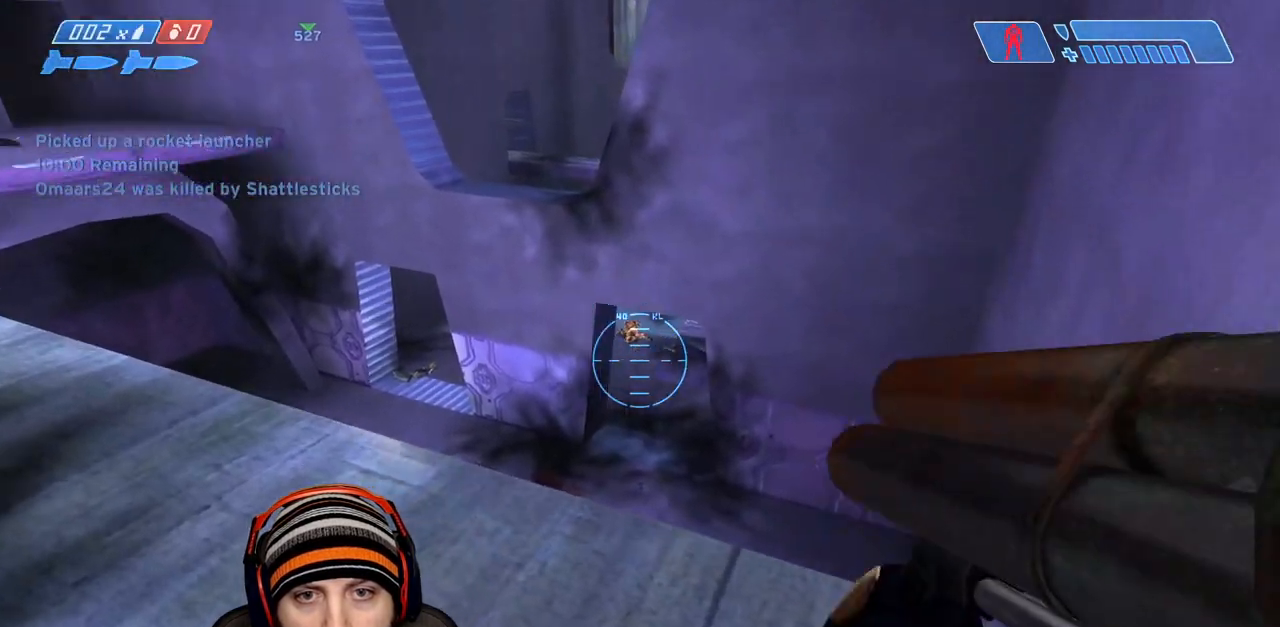
{"buttons": [], "left_stick": "left", "right_stick": "right", "events": [[450, "right_stick", "right"]]}
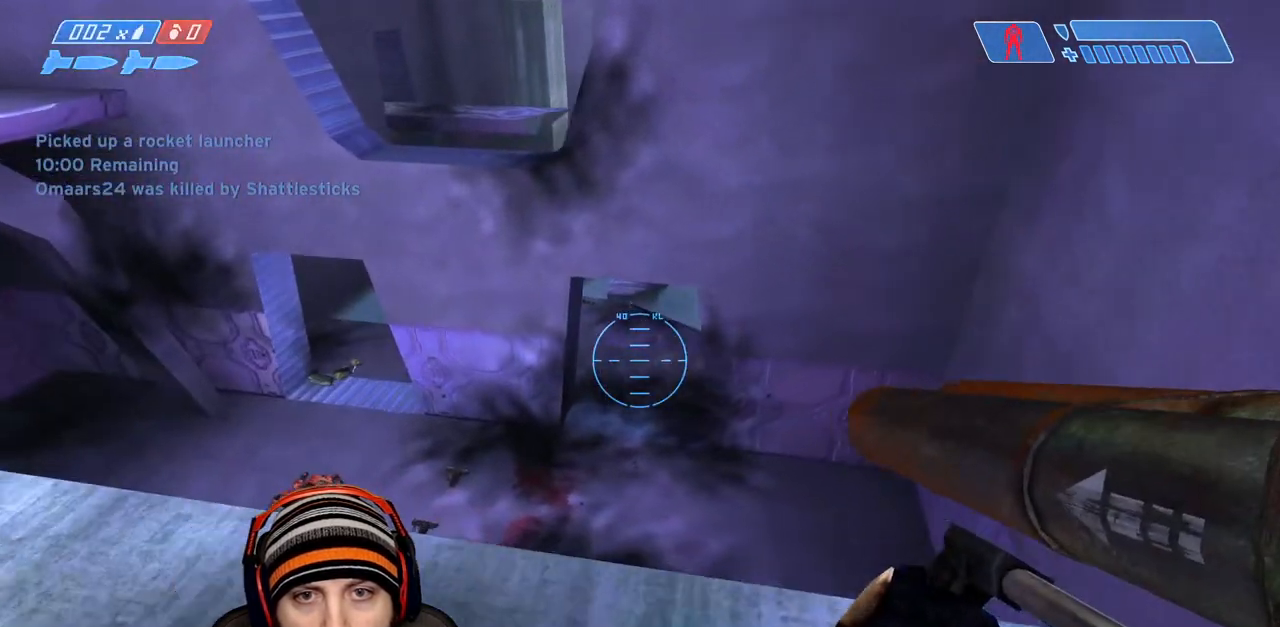
{"buttons": [], "left_stick": "left", "right_stick": "center", "events": [[367, "right_stick", "up-right"], [467, "right_stick", "center"]]}
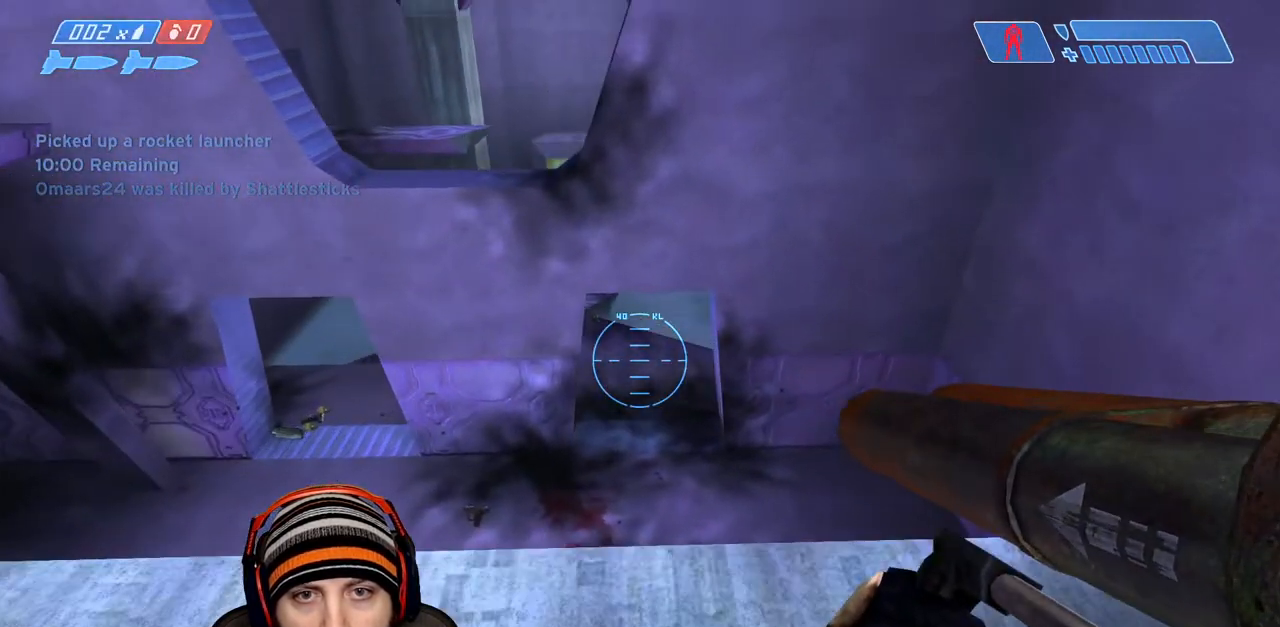
{"buttons": [], "left_stick": "center", "right_stick": "center", "events": [[100, "right_stick", "up-right"], [167, "right_stick", "up"], [317, "right_stick", "center"], [367, "left_stick", "center"]]}
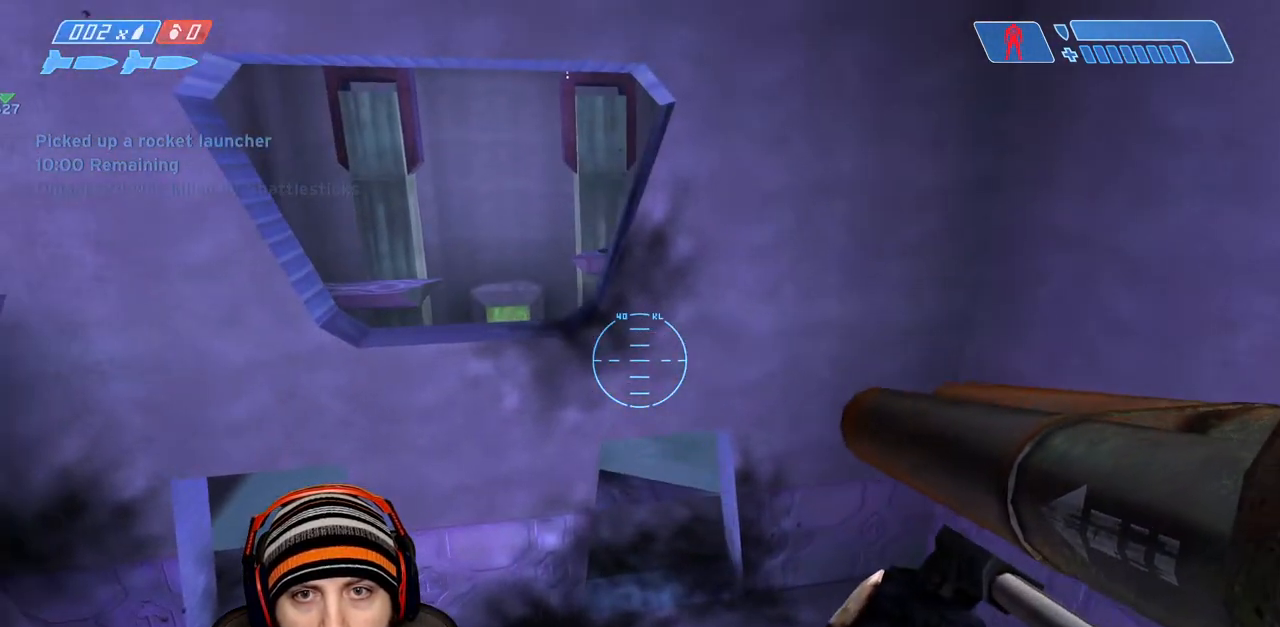
{"buttons": [], "left_stick": "right", "right_stick": "down-left", "events": [[117, "left_stick", "right"], [117, "right_stick", "down"], [500, "right_stick", "down-left"]]}
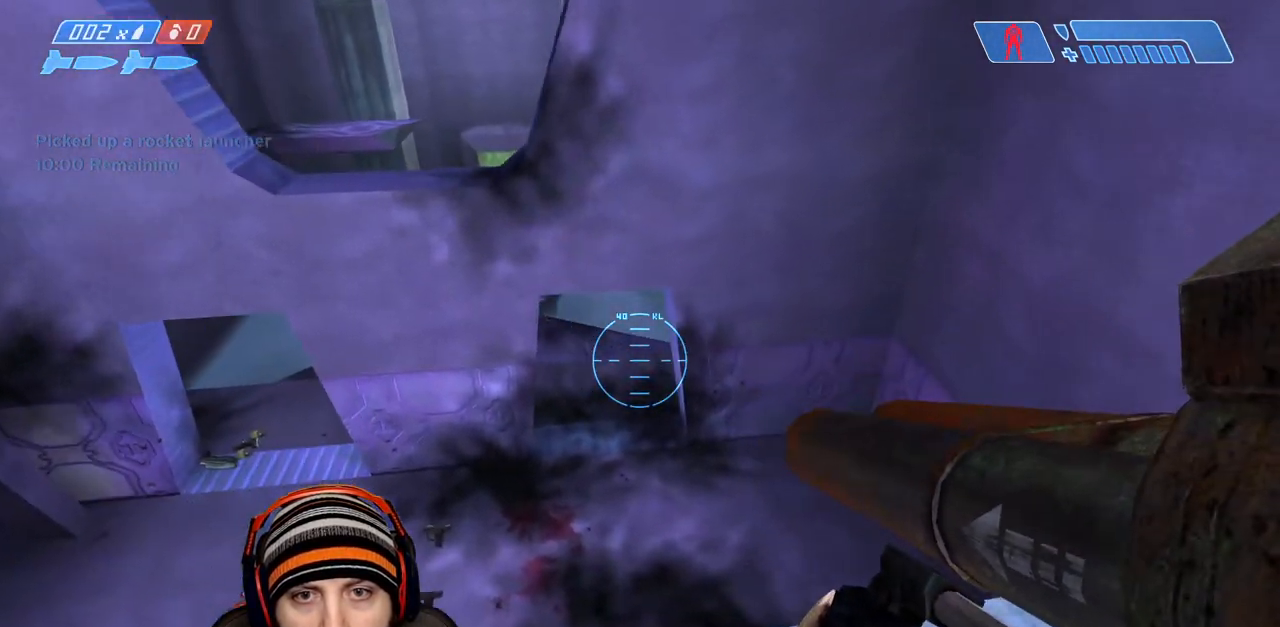
{"buttons": [], "left_stick": "right", "right_stick": "left", "events": [[133, "right_stick", "center"], [467, "right_stick", "left"]]}
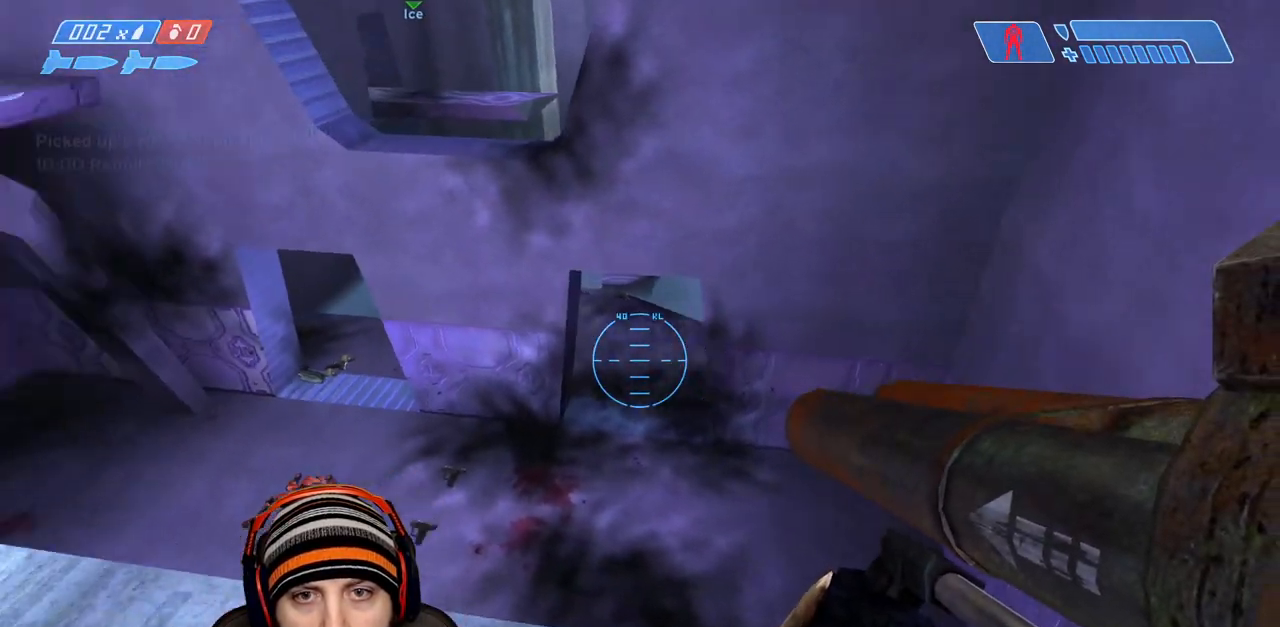
{"buttons": ["A"], "left_stick": "left", "right_stick": "left", "events": [[250, "left_stick", "left"], [500, "A", "down"]]}
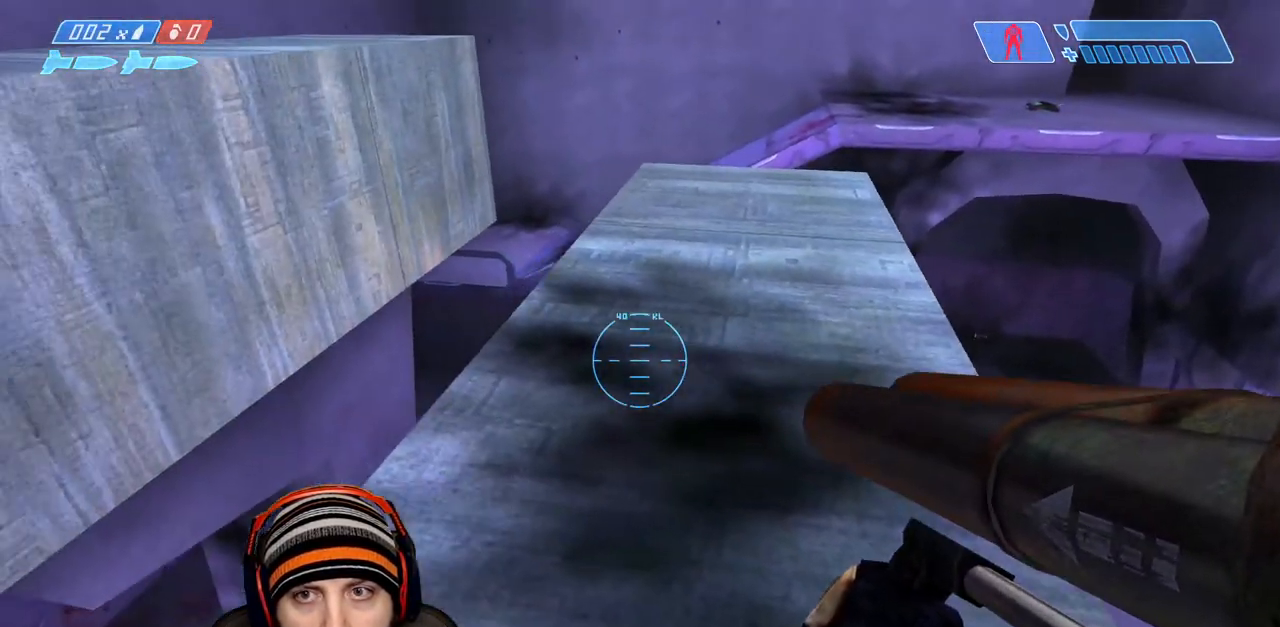
{"buttons": [], "left_stick": "down-left", "right_stick": "right", "events": [[17, "right_stick", "up"], [217, "right_stick", "right"], [233, "A", "up"], [233, "left_stick", "down-left"]]}
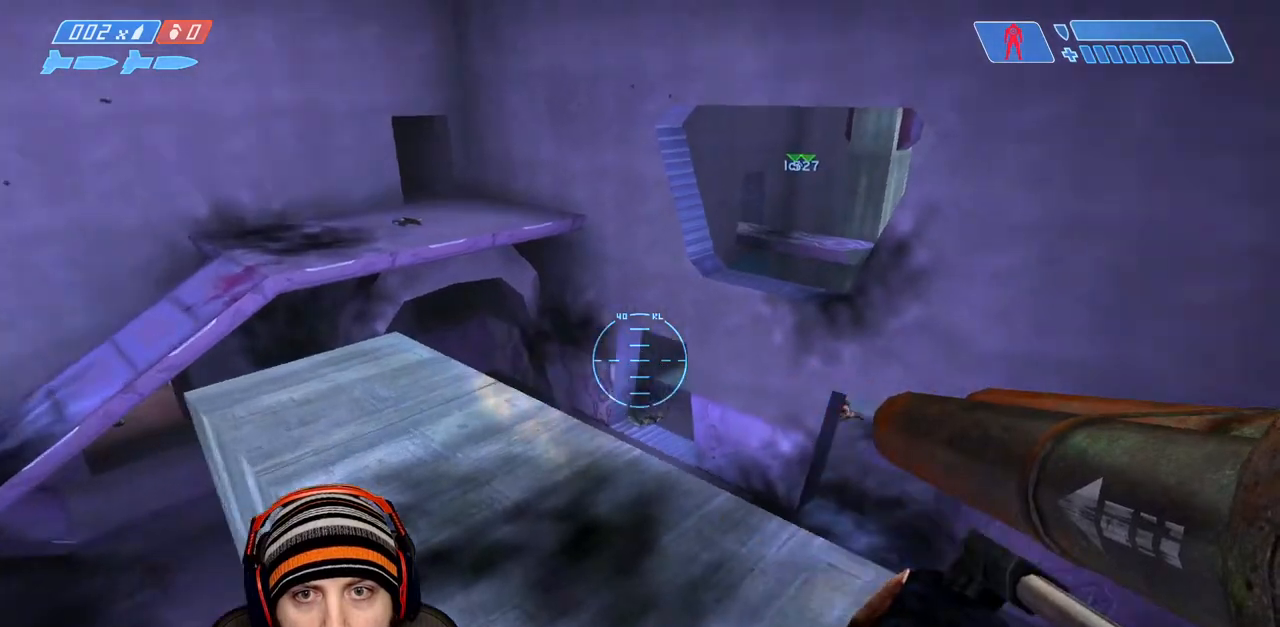
{"buttons": [], "left_stick": "center", "right_stick": "left", "events": [[67, "left_stick", "down"], [133, "right_stick", "center"], [183, "left_stick", "center"], [483, "right_stick", "left"]]}
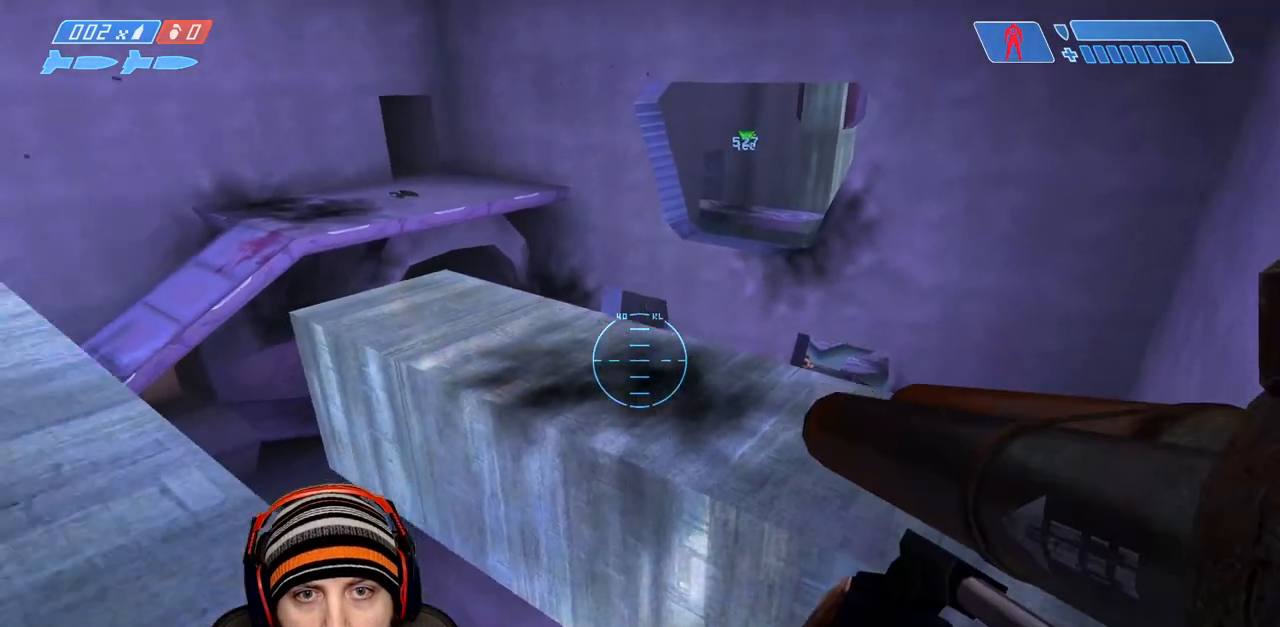
{"buttons": [], "left_stick": "right", "right_stick": "down-right", "events": [[217, "L3", "down"], [217, "right_stick", "center"], [267, "right_stick", "down-right"], [400, "L3", "up"], [417, "left_stick", "right"]]}
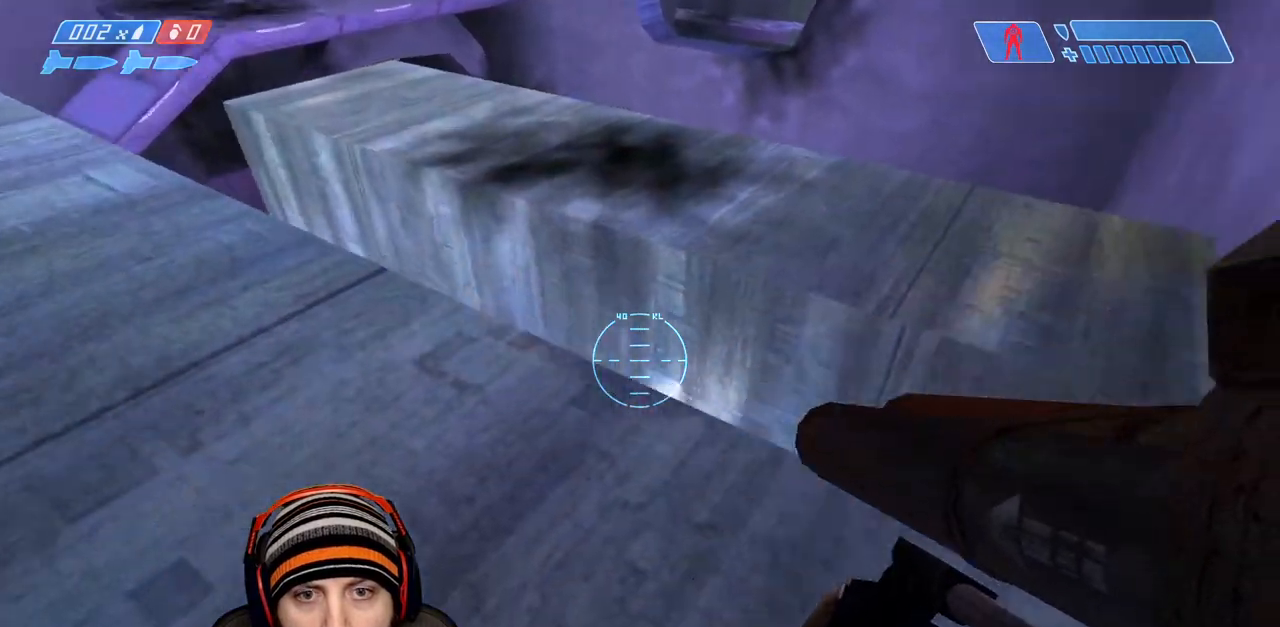
{"buttons": [], "left_stick": "center", "right_stick": "down-left", "events": [[50, "right_stick", "down"], [117, "left_stick", "center"], [233, "left_stick", "up-right"], [350, "left_stick", "center"], [350, "right_stick", "down-left"]]}
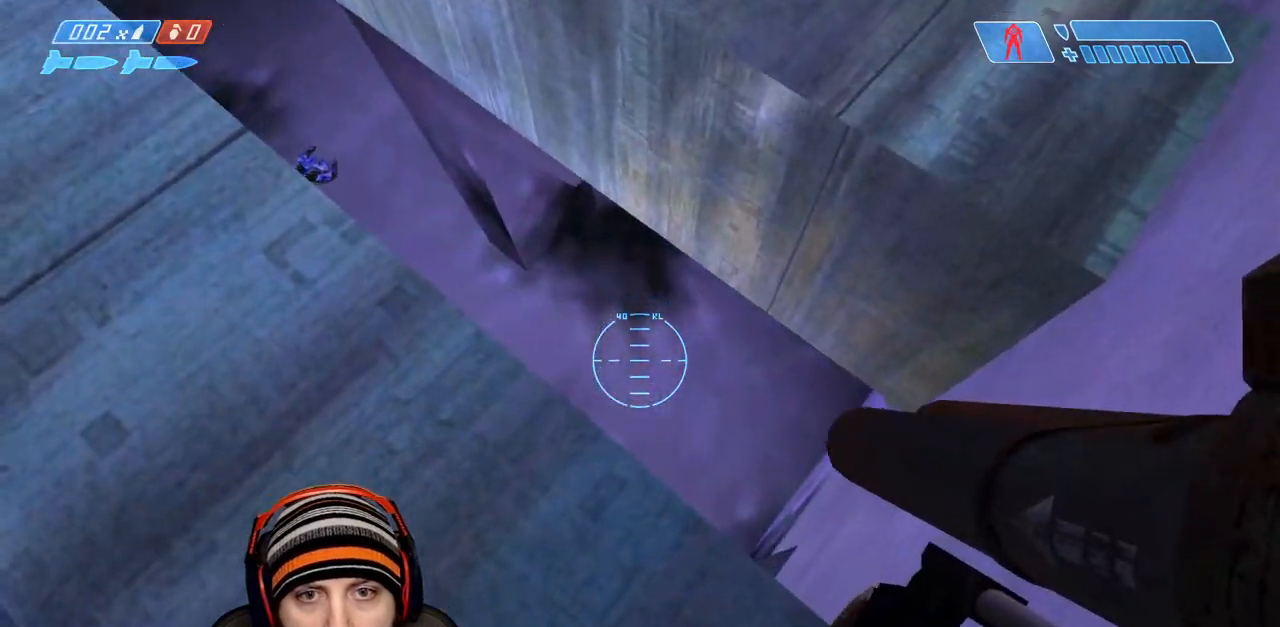
{"buttons": [], "left_stick": "center", "right_stick": "center", "events": [[33, "left_stick", "up-right"], [117, "left_stick", "center"], [183, "right_stick", "center"]]}
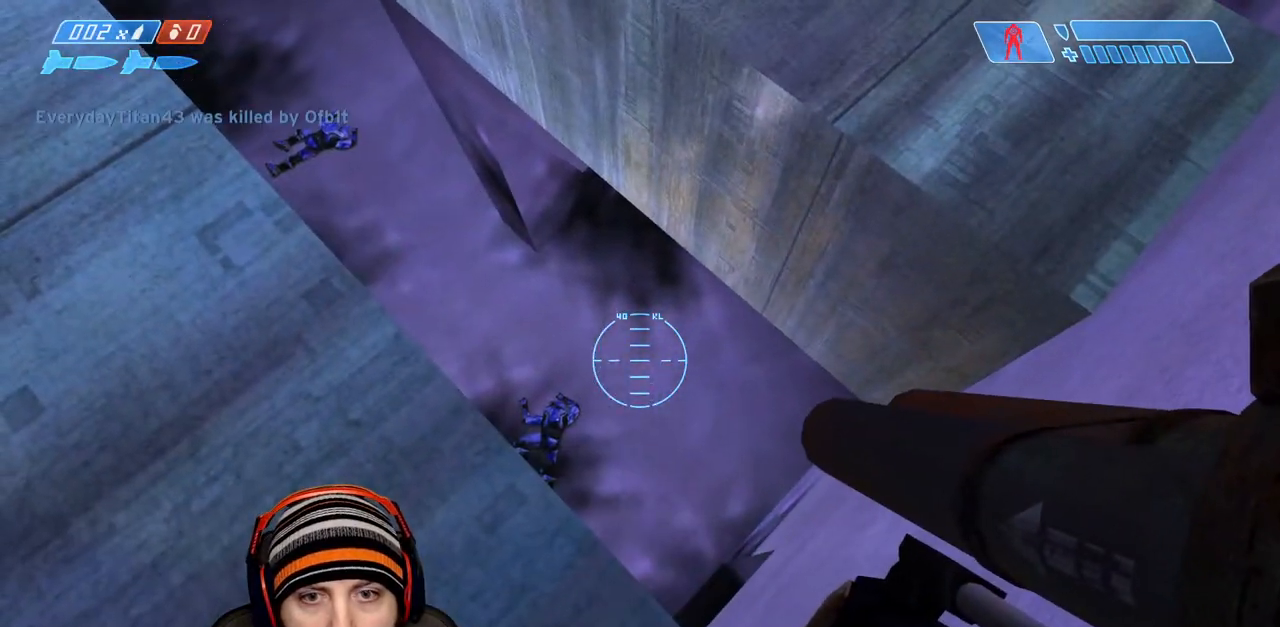
{"buttons": [], "left_stick": "center", "right_stick": "up", "events": [[133, "right_stick", "up"]]}